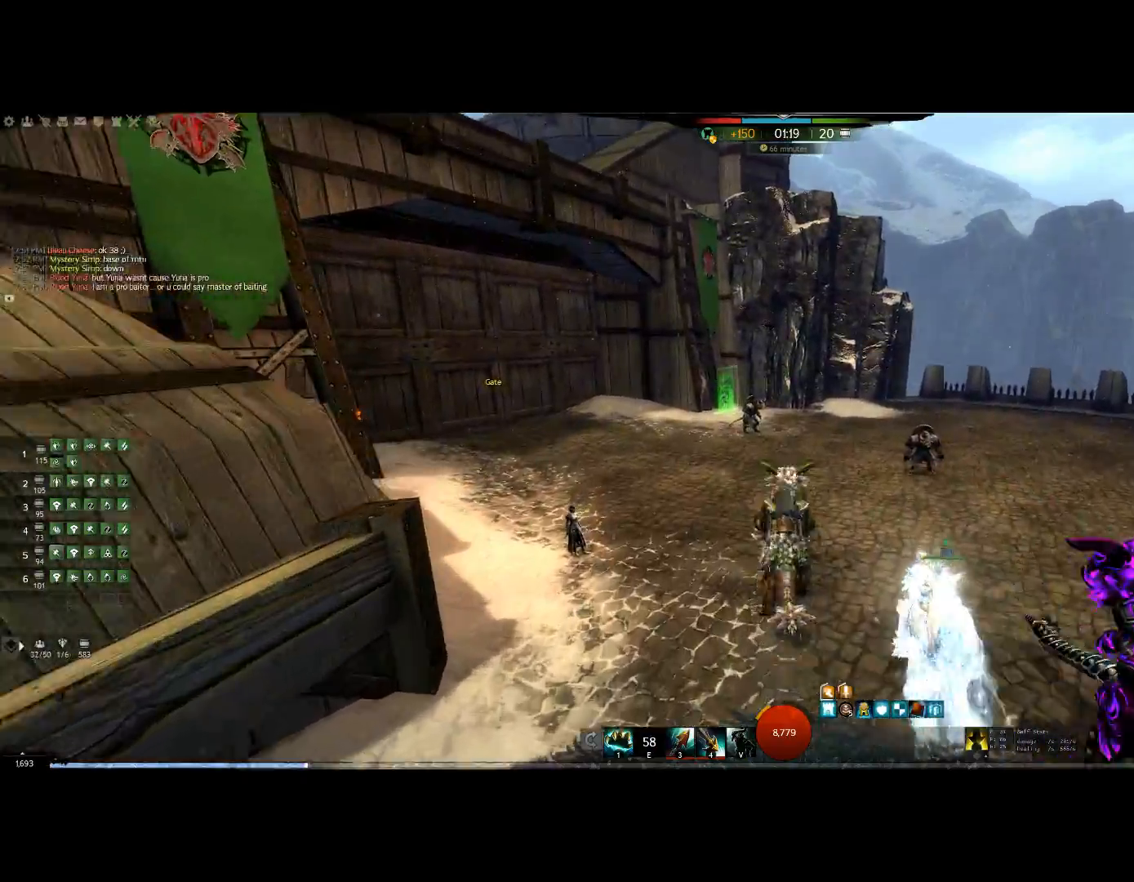
Gameplay with keyboard; each line is a JSON object with the keys held at the frame after it. "events" lists presses ("down") and releases ("up") of "0", "1", "3", "4", "5", "6", "7", "8", "alt", "down", "e", "escape", "f", "f1", "f2", "f3", "f4", "f5", "f6", "g", "h", "lbracket", "left", "m", "minus", "quote", "r", "right", "shift", "tab", "up" and "v" between this image and that frame as [ms after this image, input, new state], when the widget could be followed in between. No other keys are recorded. Mouse input is not recorded. Not read: other_keys.
{"keys": ["up"]}
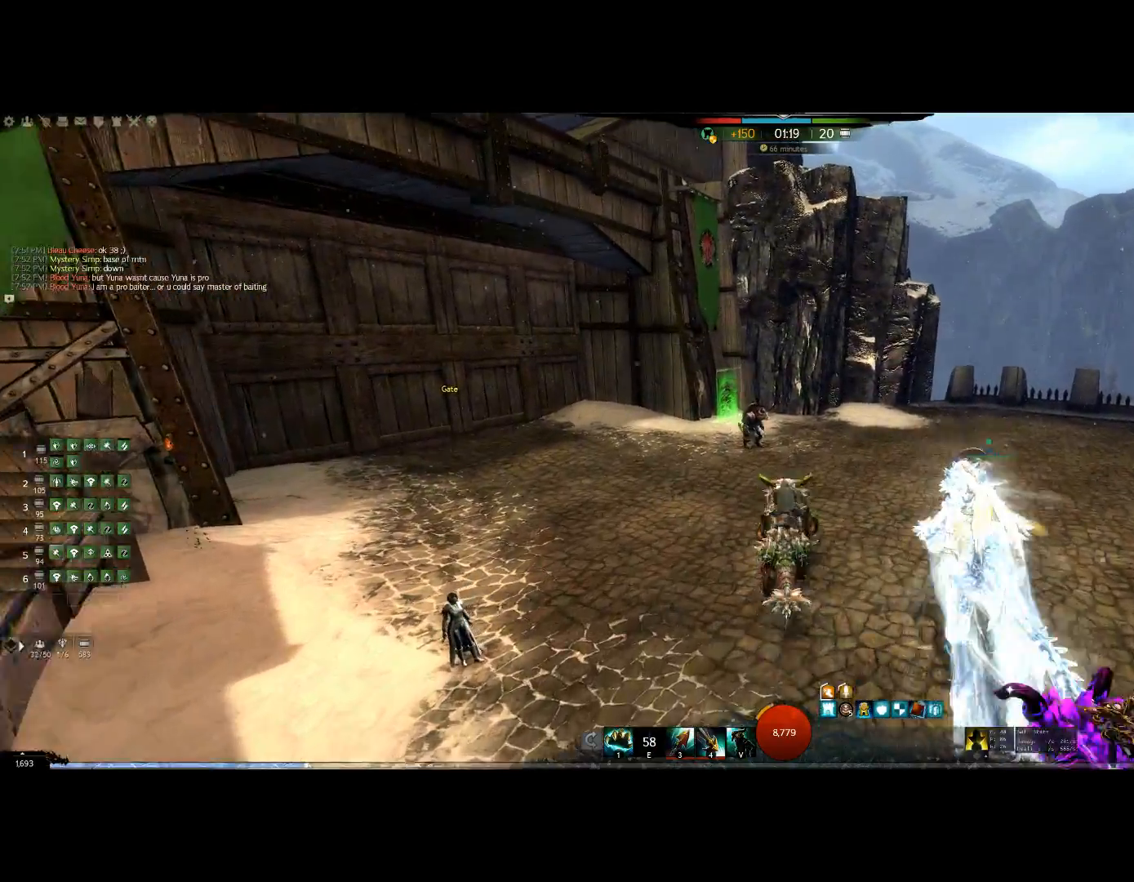
{"keys": ["up"], "events": []}
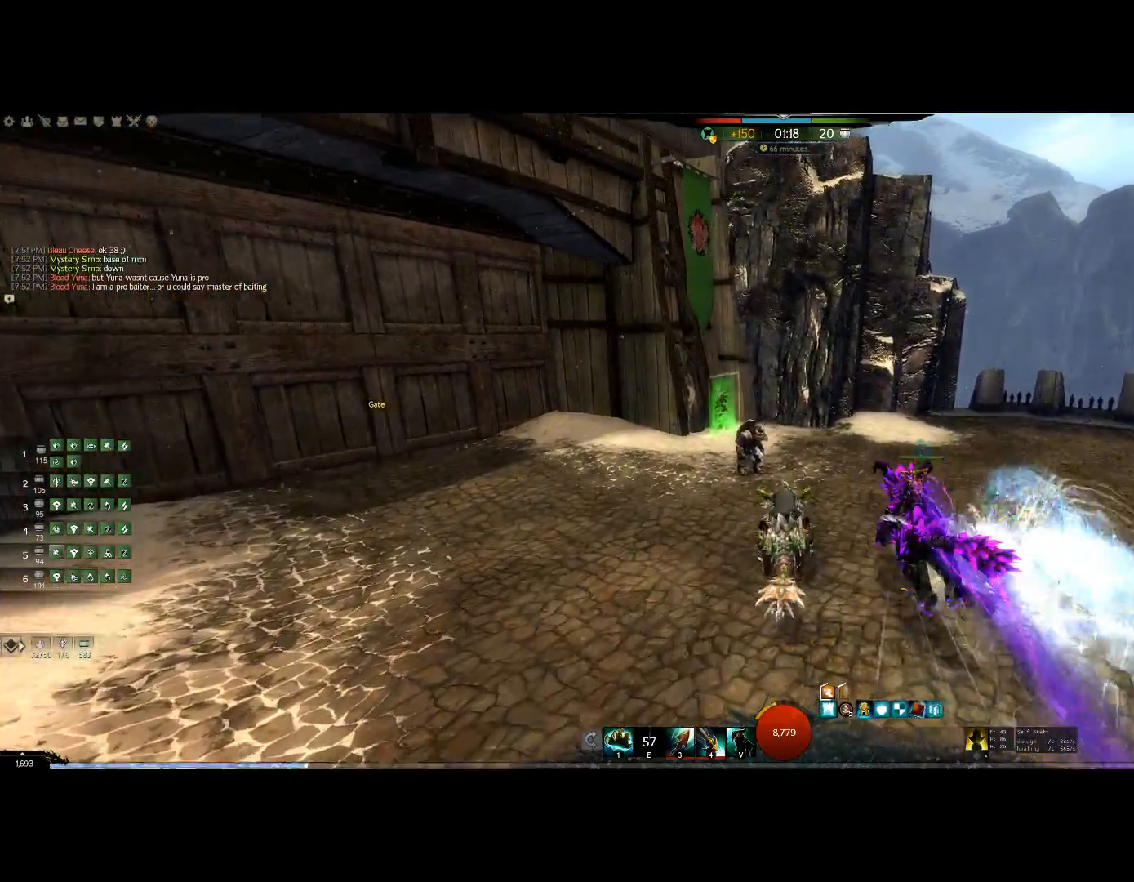
{"keys": ["up"], "events": []}
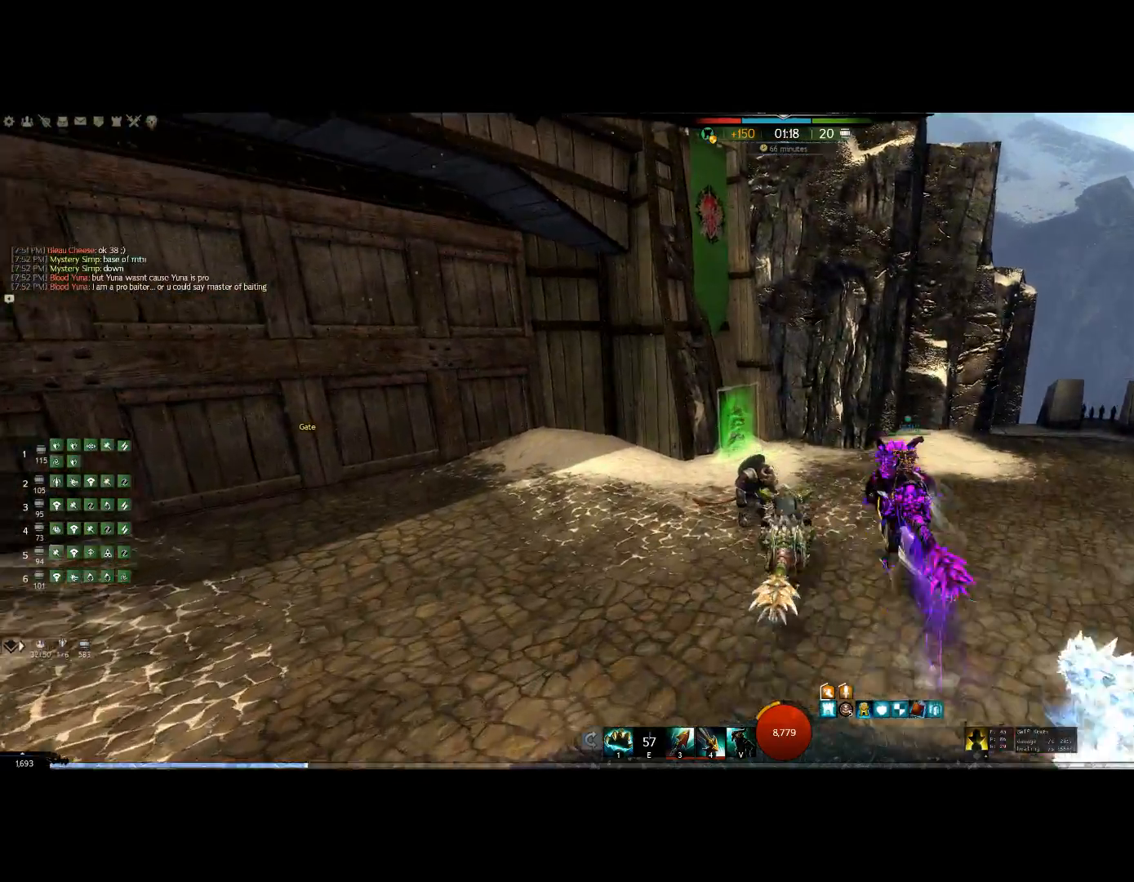
{"keys": ["up"], "events": []}
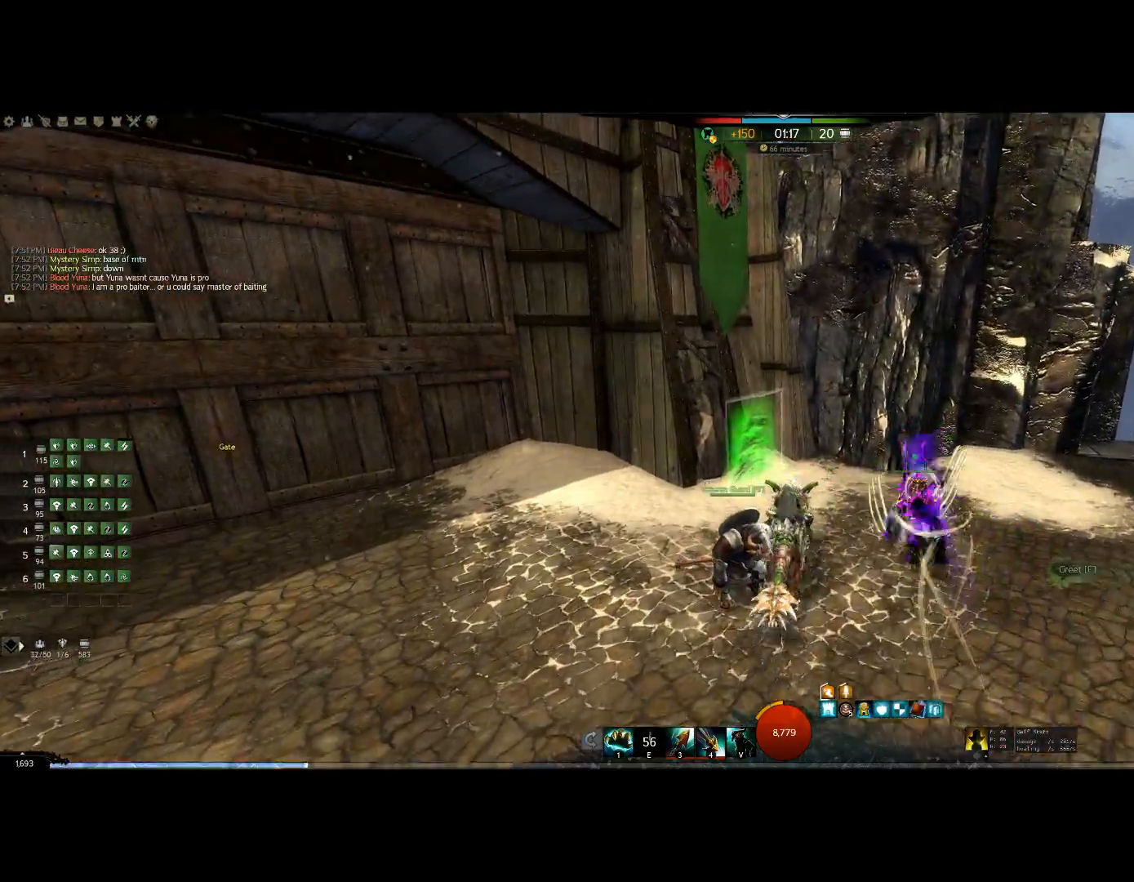
{"keys": ["up"], "events": []}
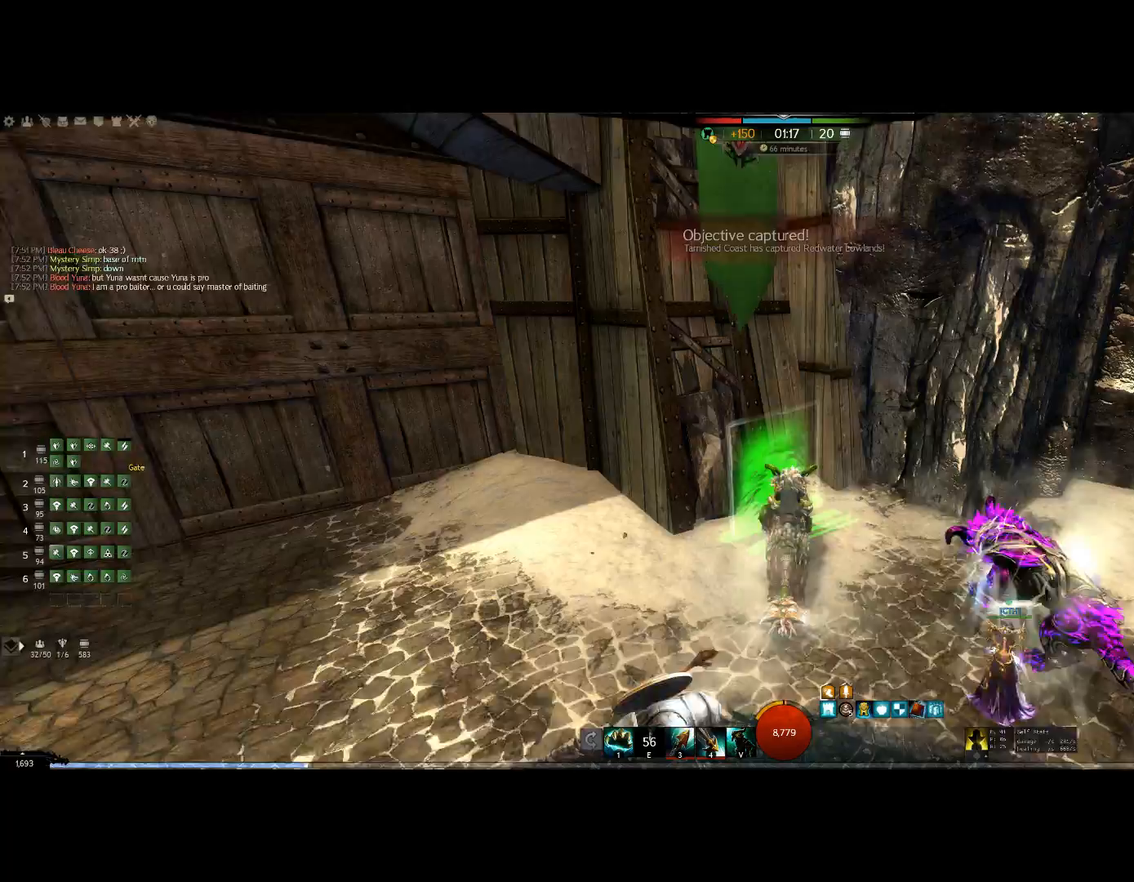
{"keys": ["up"]}
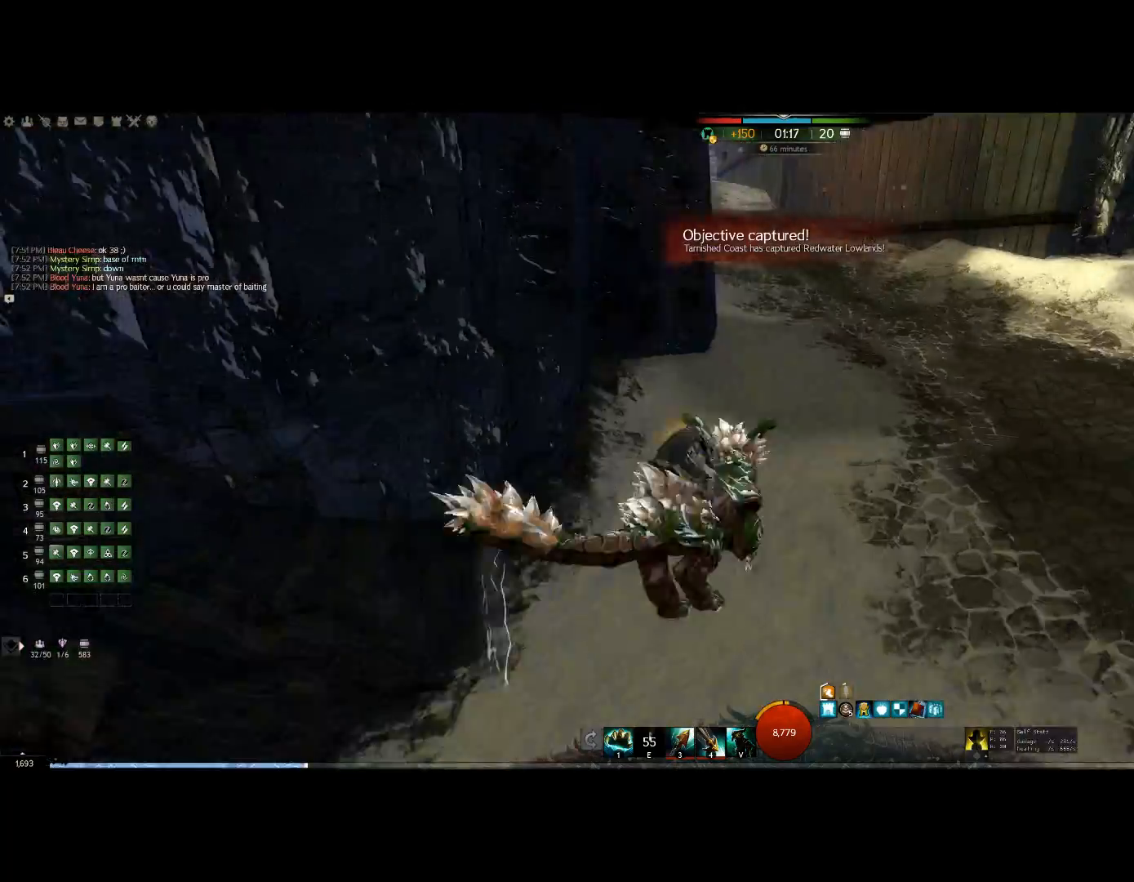
{"keys": [], "events": [[334, "up", "up"]]}
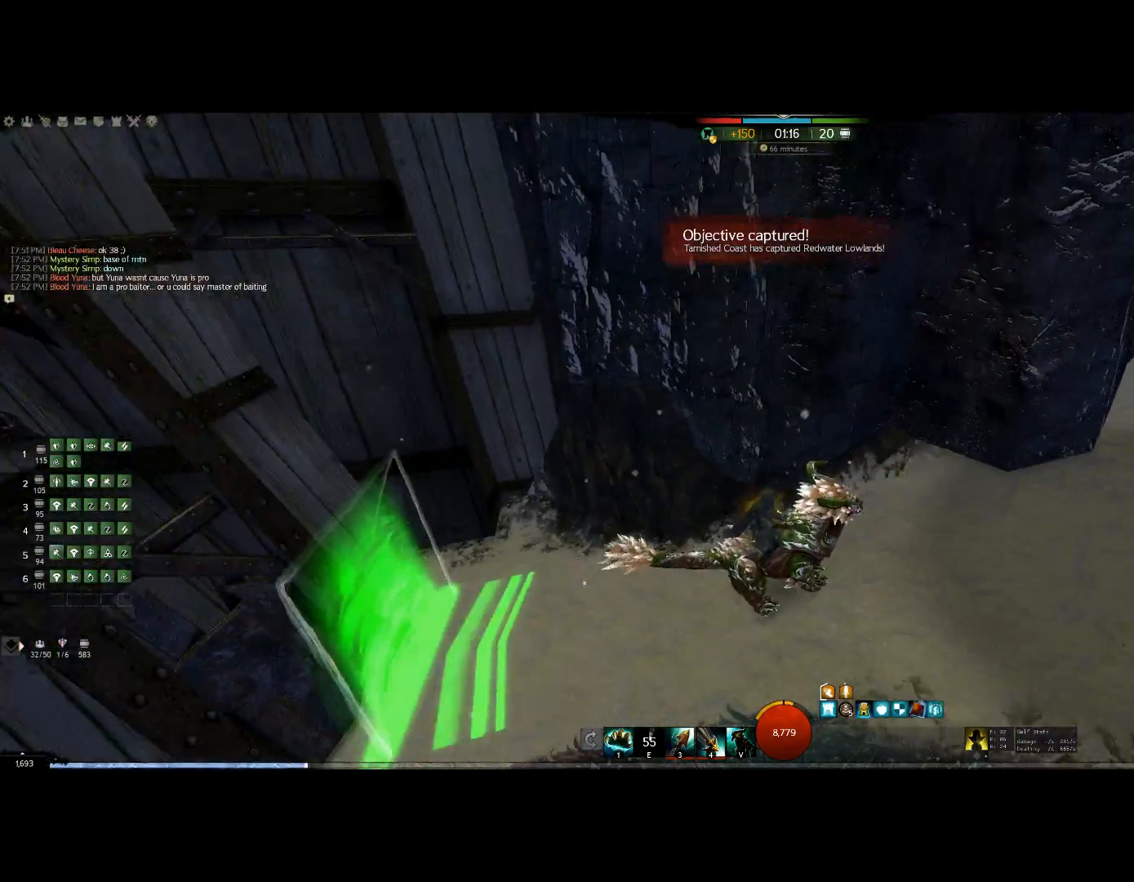
{"keys": [], "events": []}
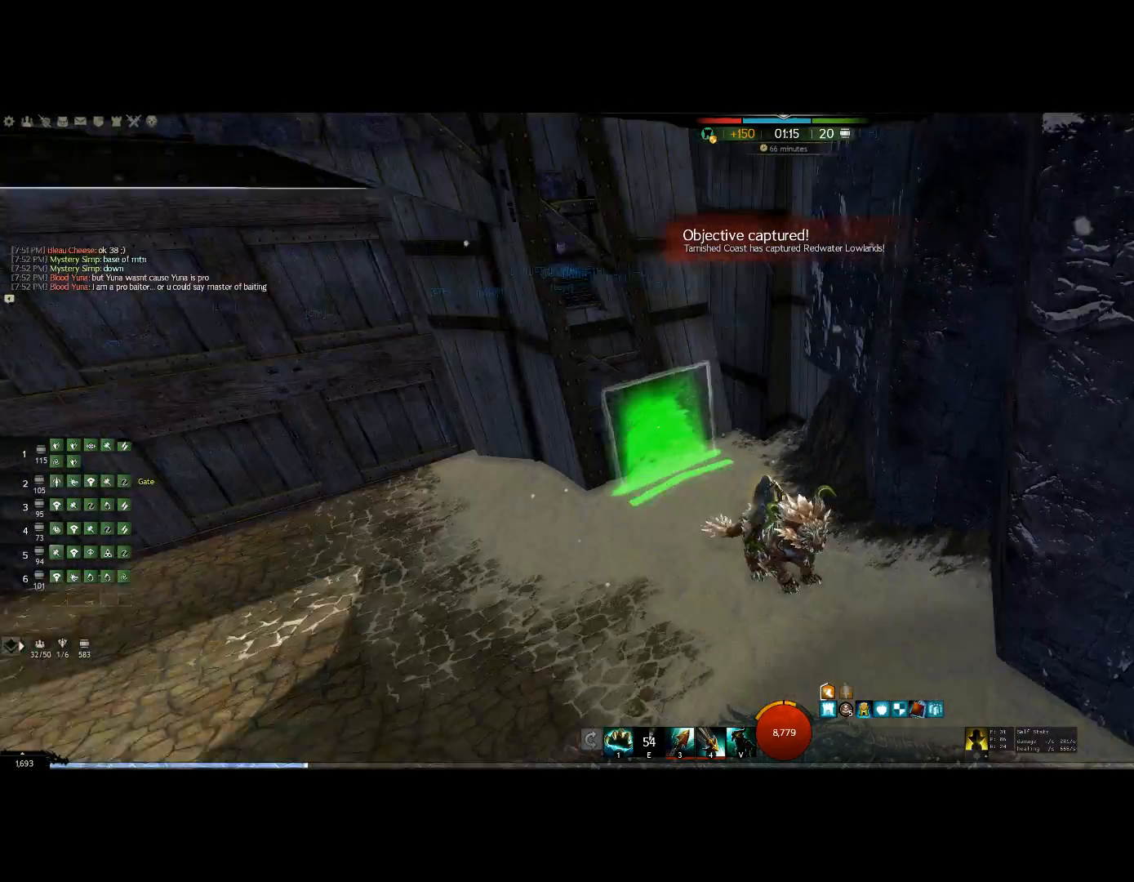
{"keys": [], "events": []}
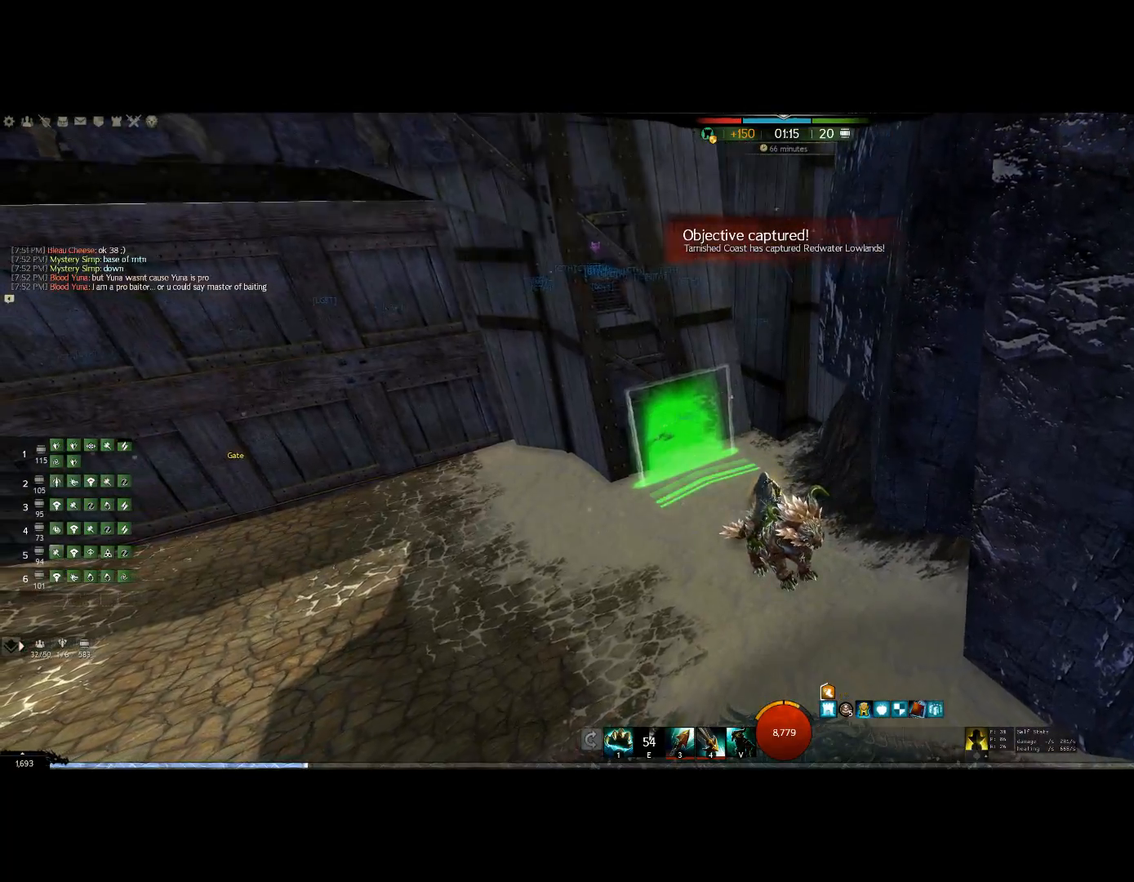
{"keys": [], "events": []}
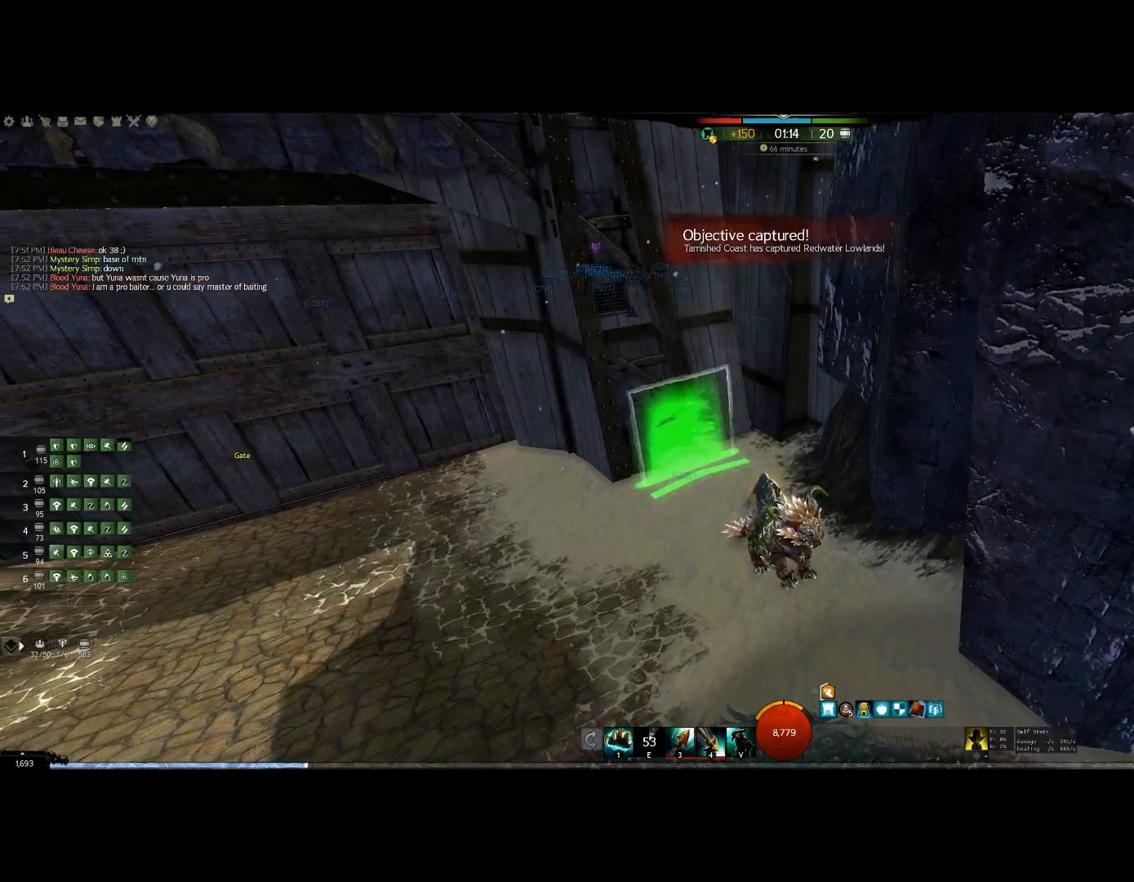
{"keys": ["up"], "events": [[467, "up", "down"]]}
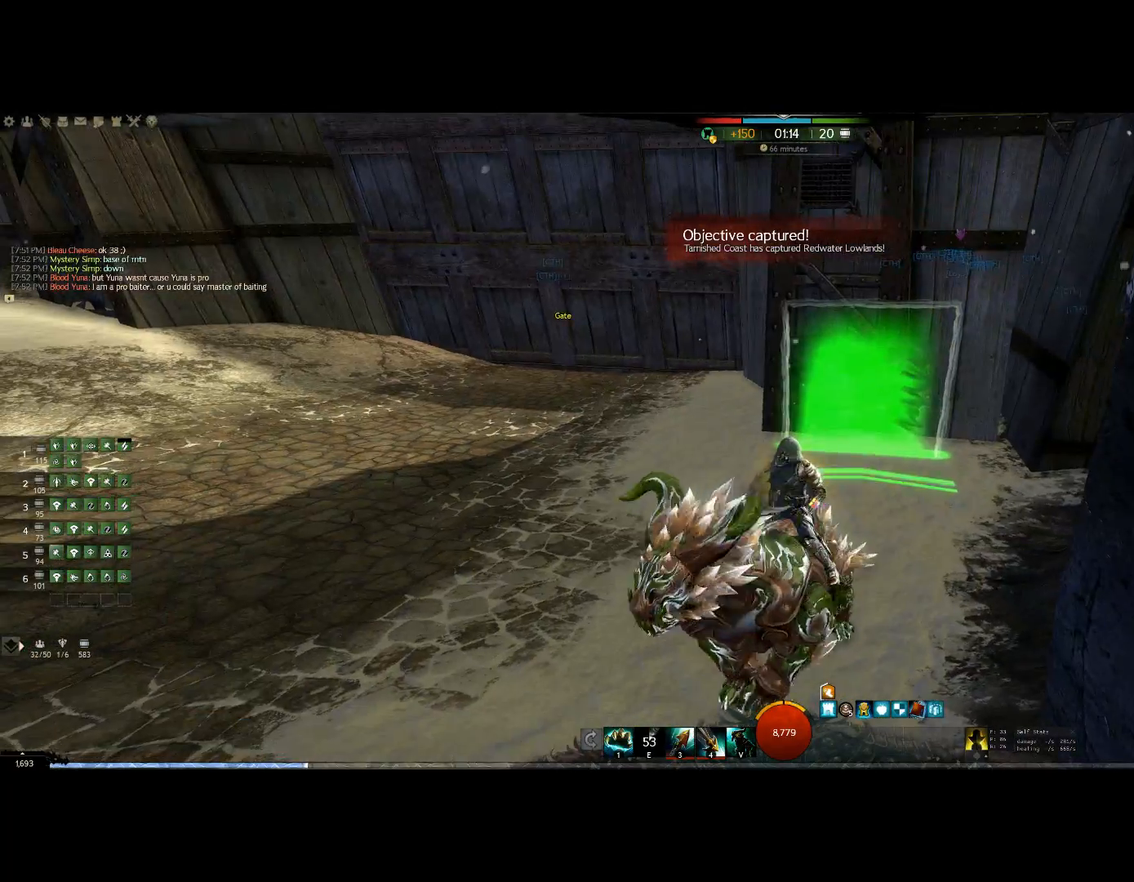
{"keys": ["up"], "events": []}
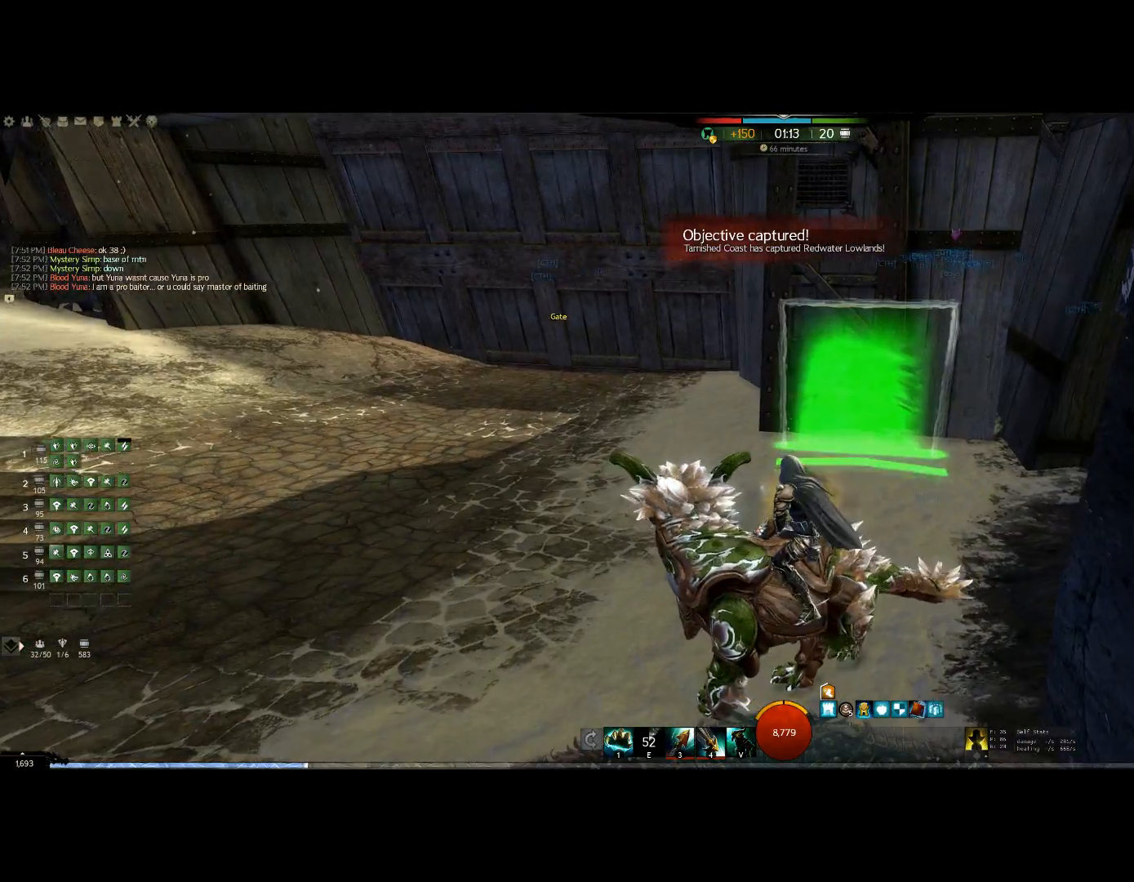
{"keys": ["up"], "events": []}
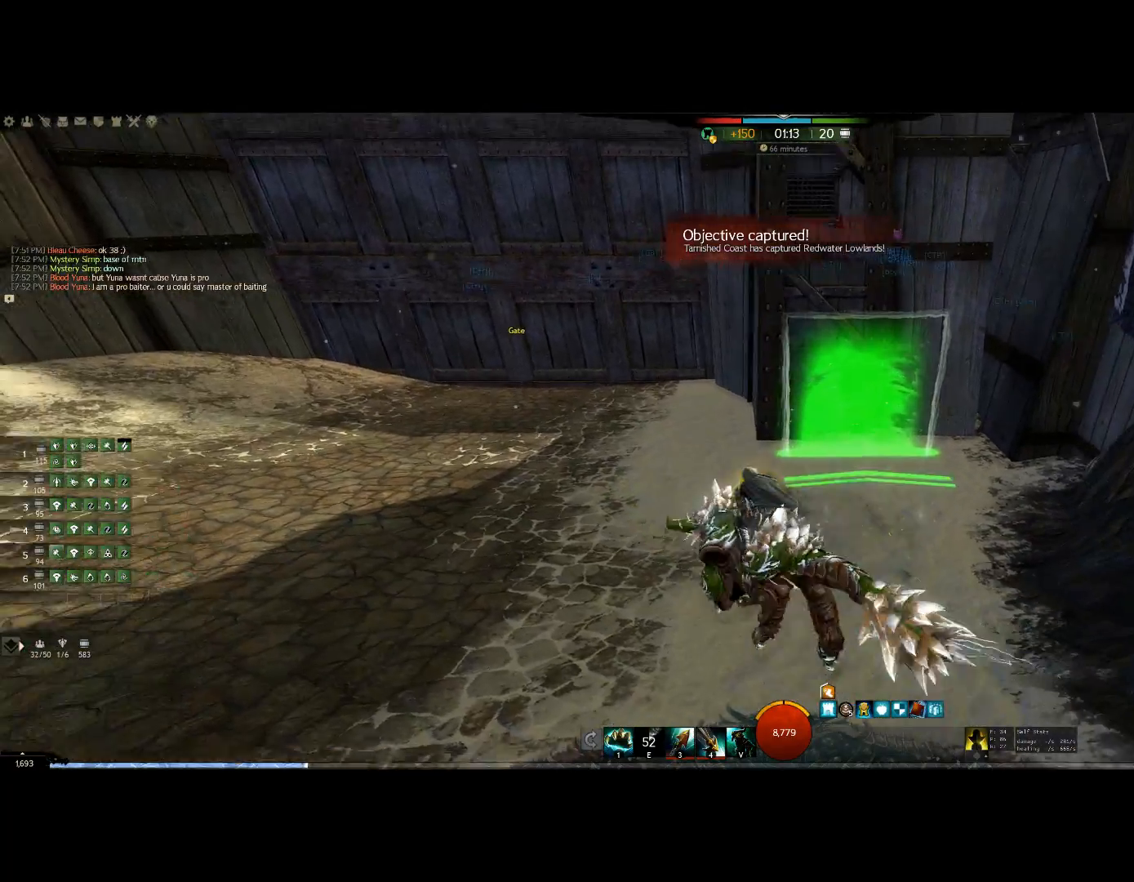
{"keys": ["up"], "events": []}
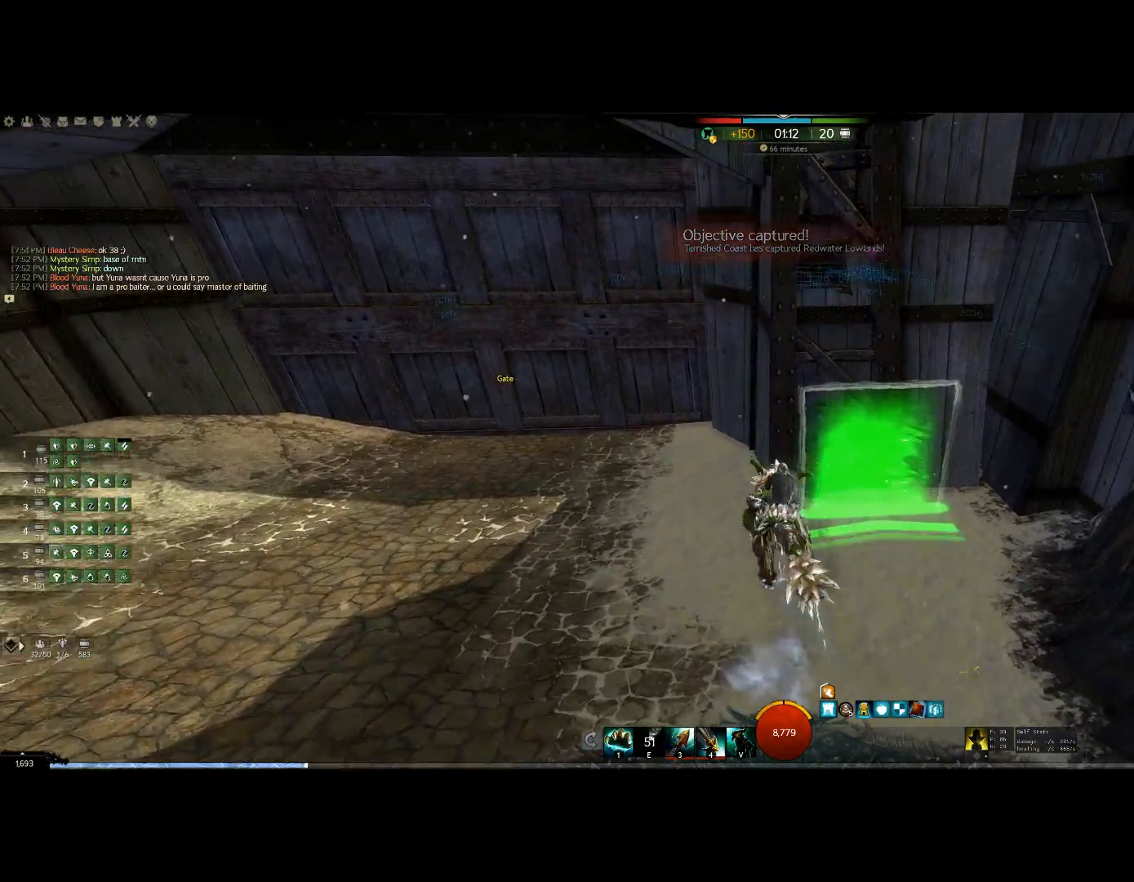
{"keys": ["up"], "events": []}
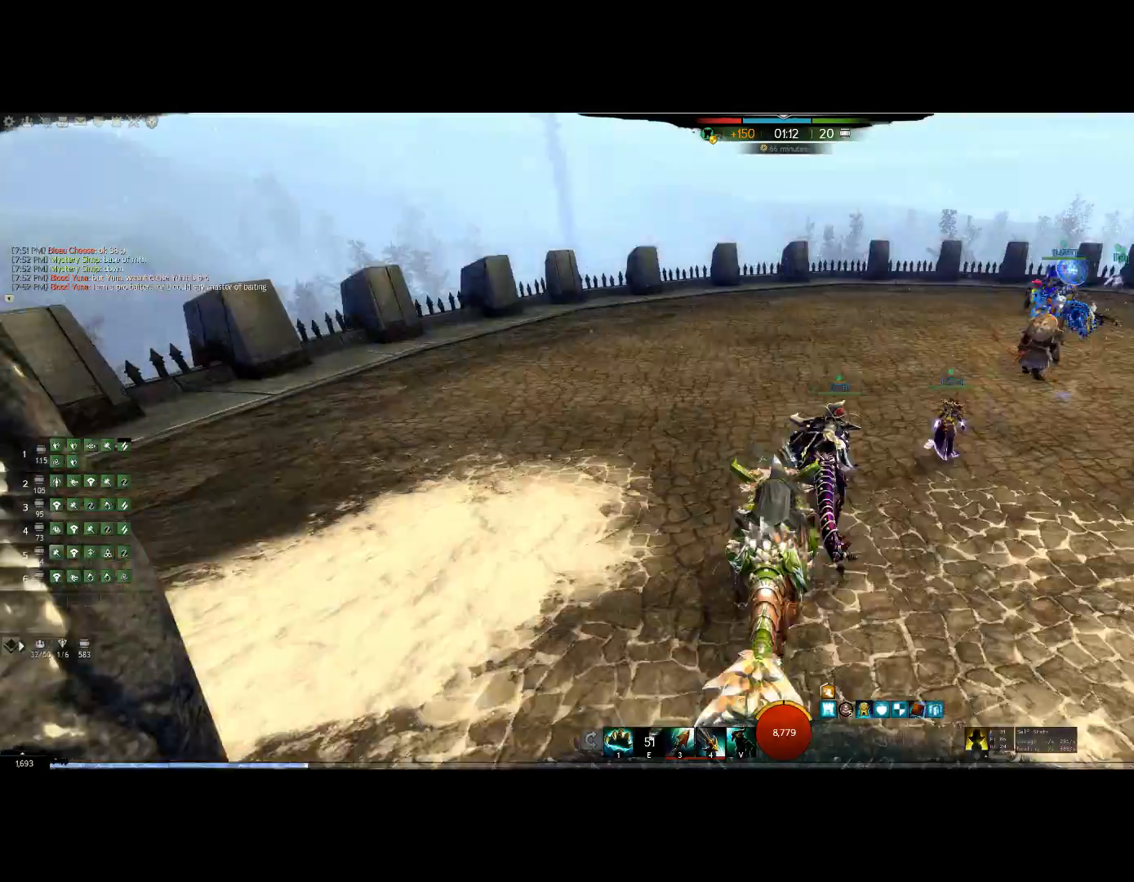
{"keys": ["up"], "events": []}
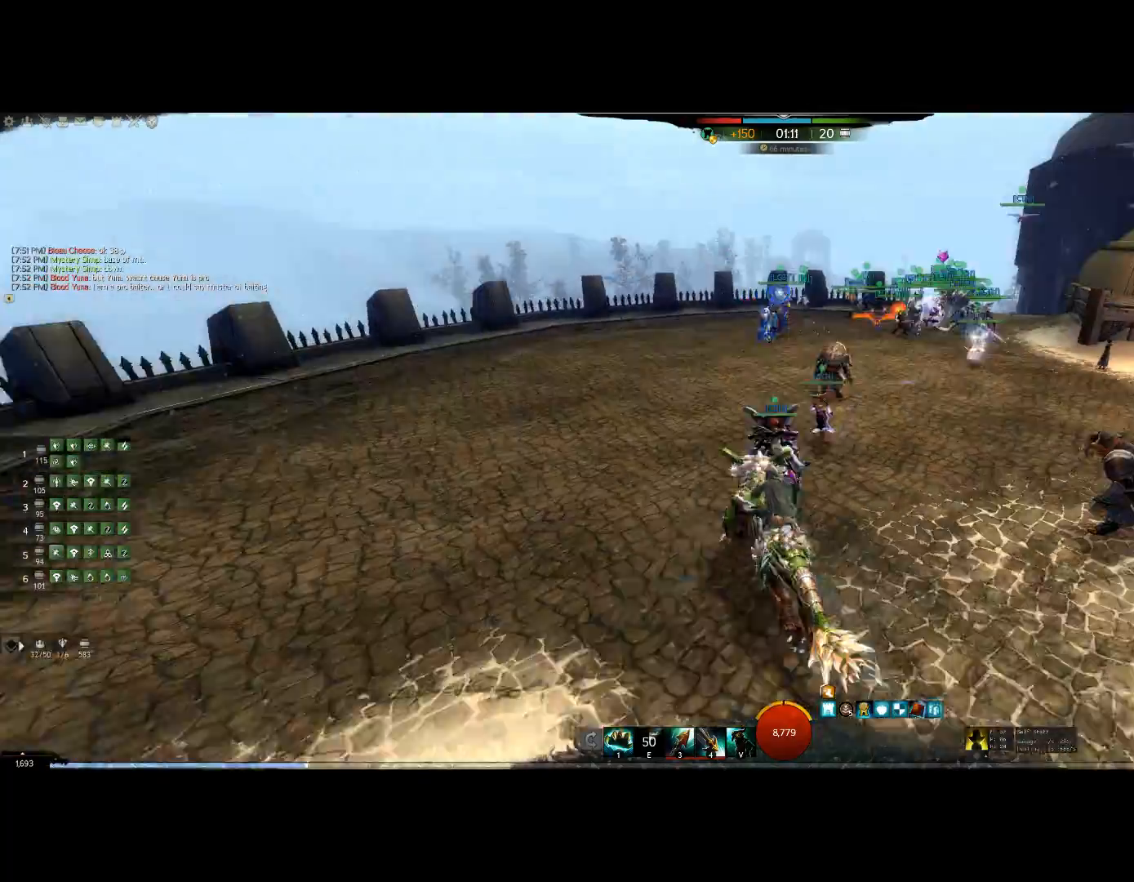
{"keys": ["up"], "events": []}
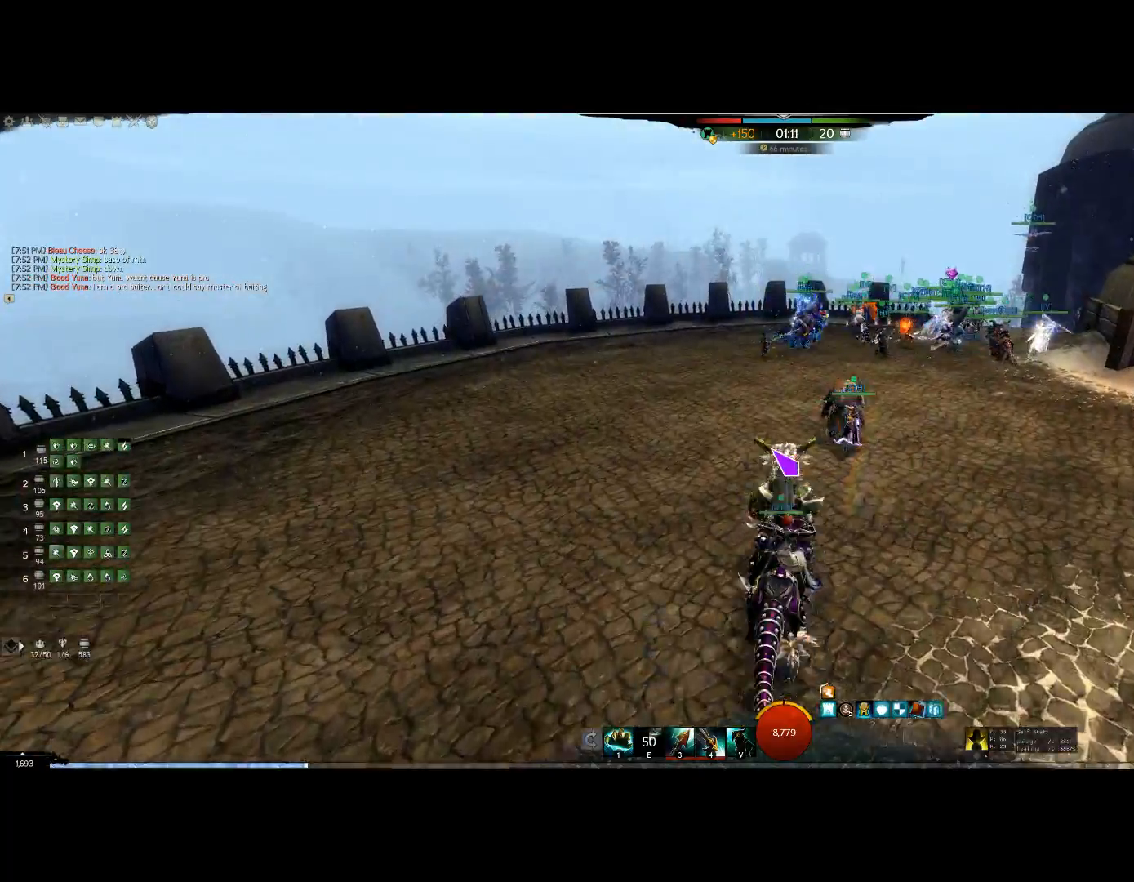
{"keys": ["up"], "events": []}
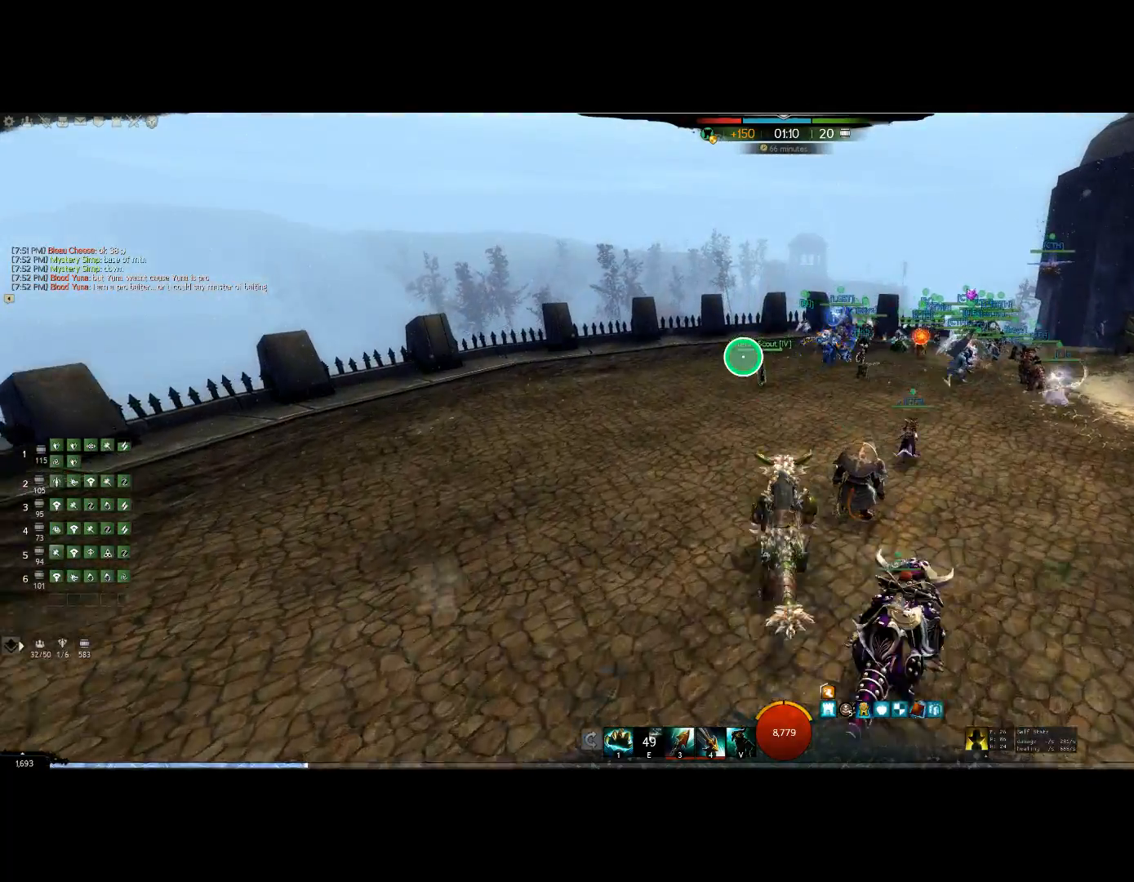
{"keys": ["up"], "events": []}
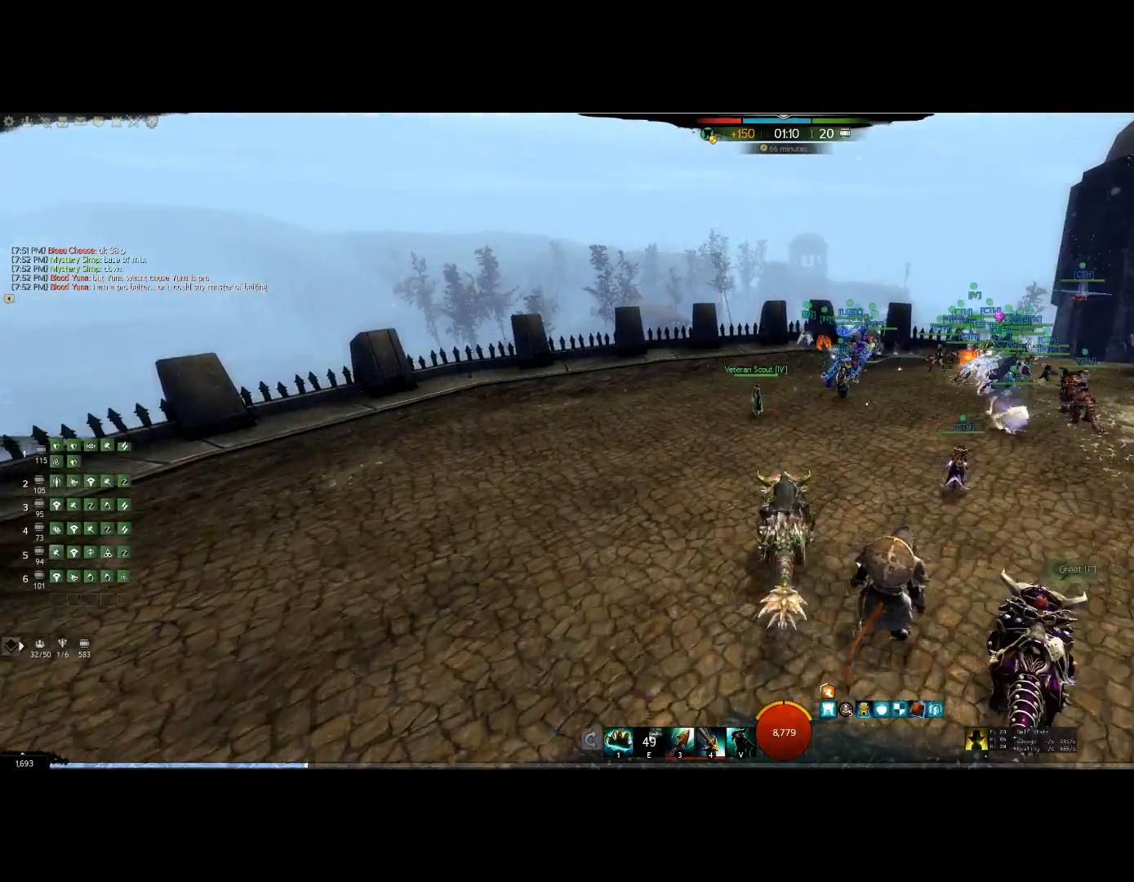
{"keys": ["up"], "events": []}
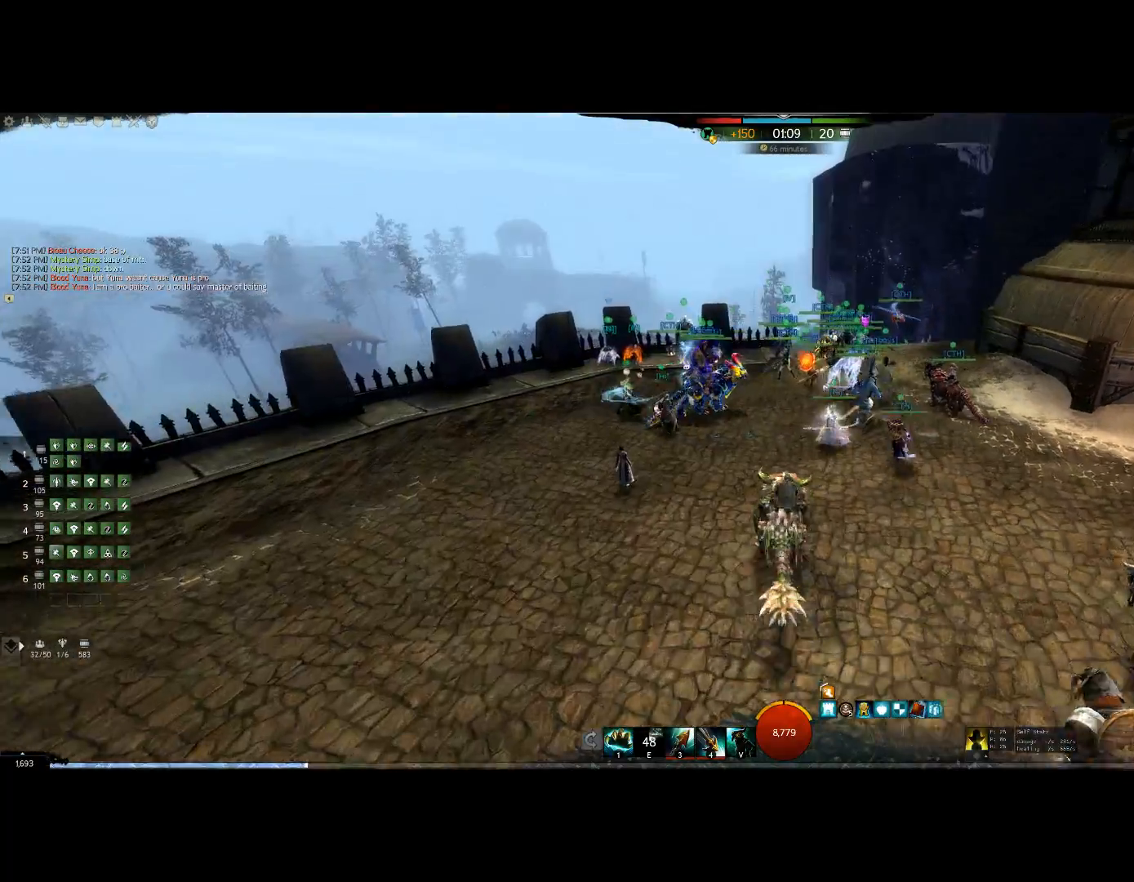
{"keys": ["up"], "events": []}
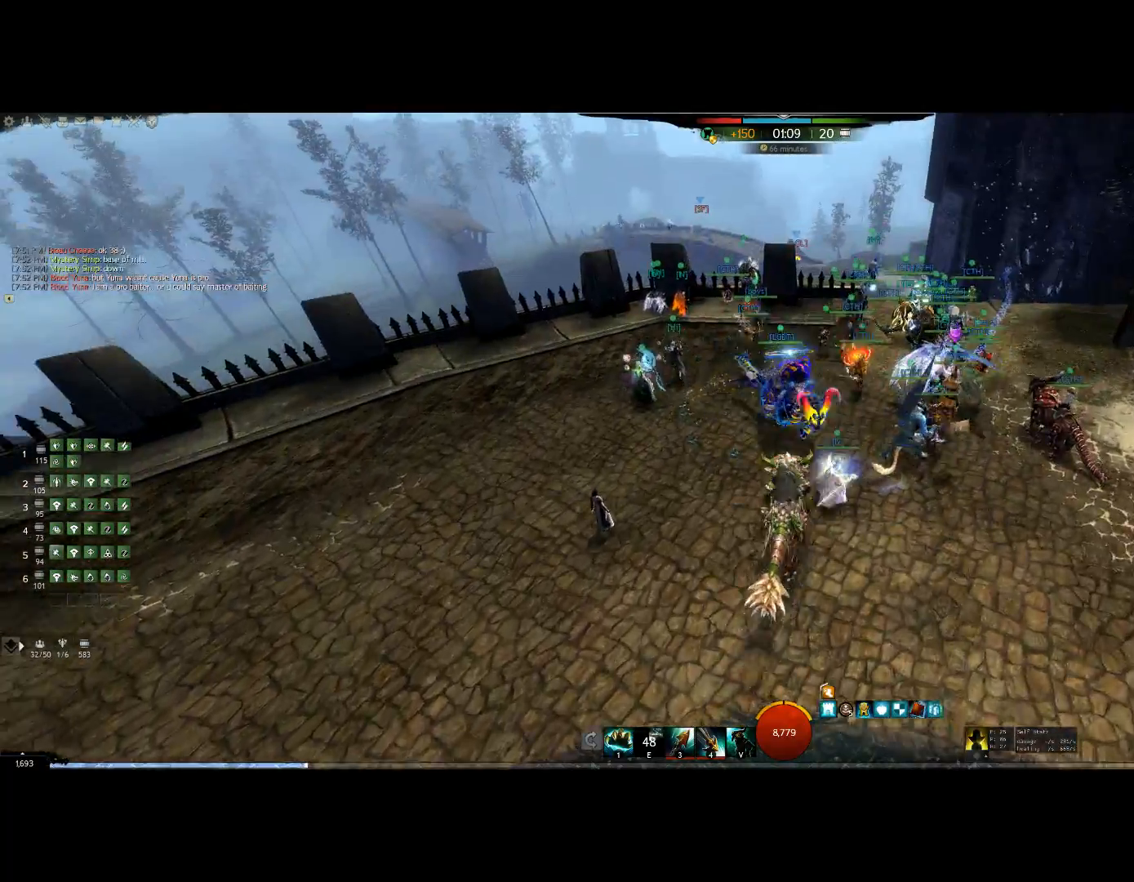
{"keys": ["up"], "events": []}
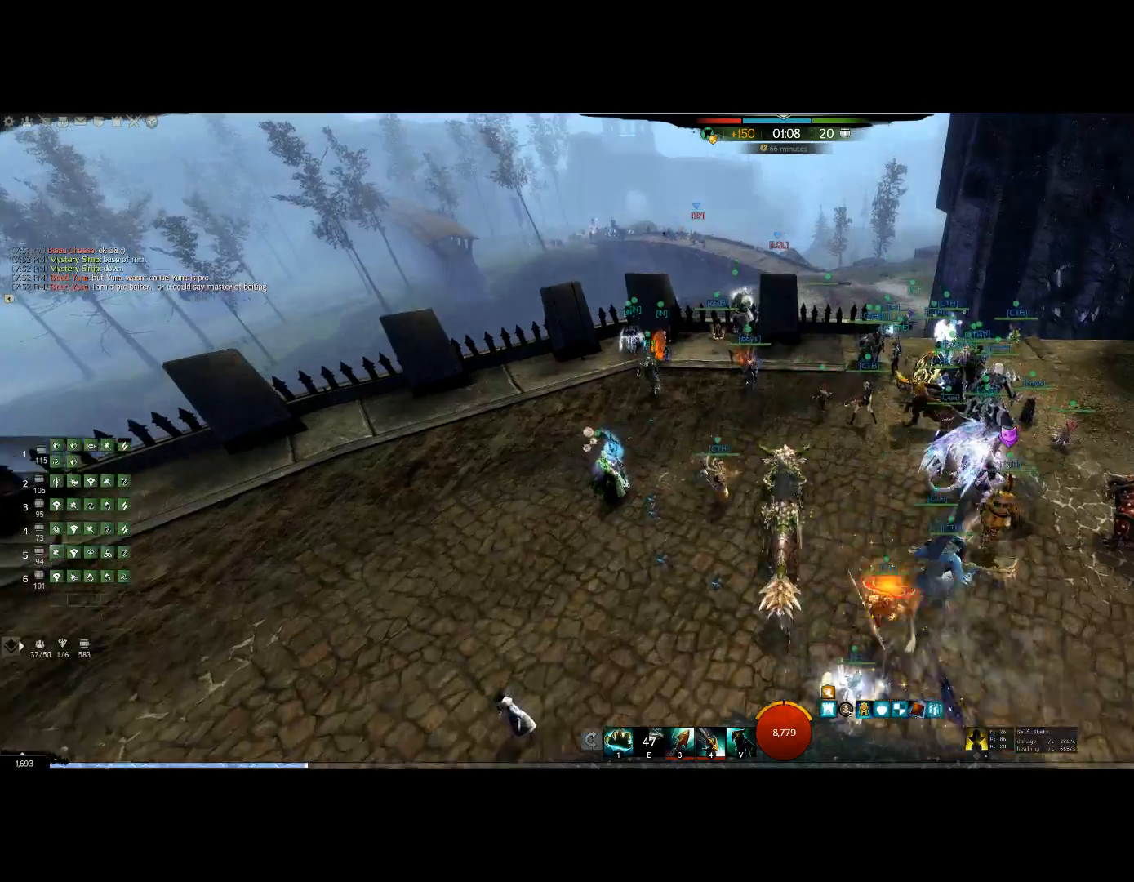
{"keys": [], "events": [[400, "up", "up"]]}
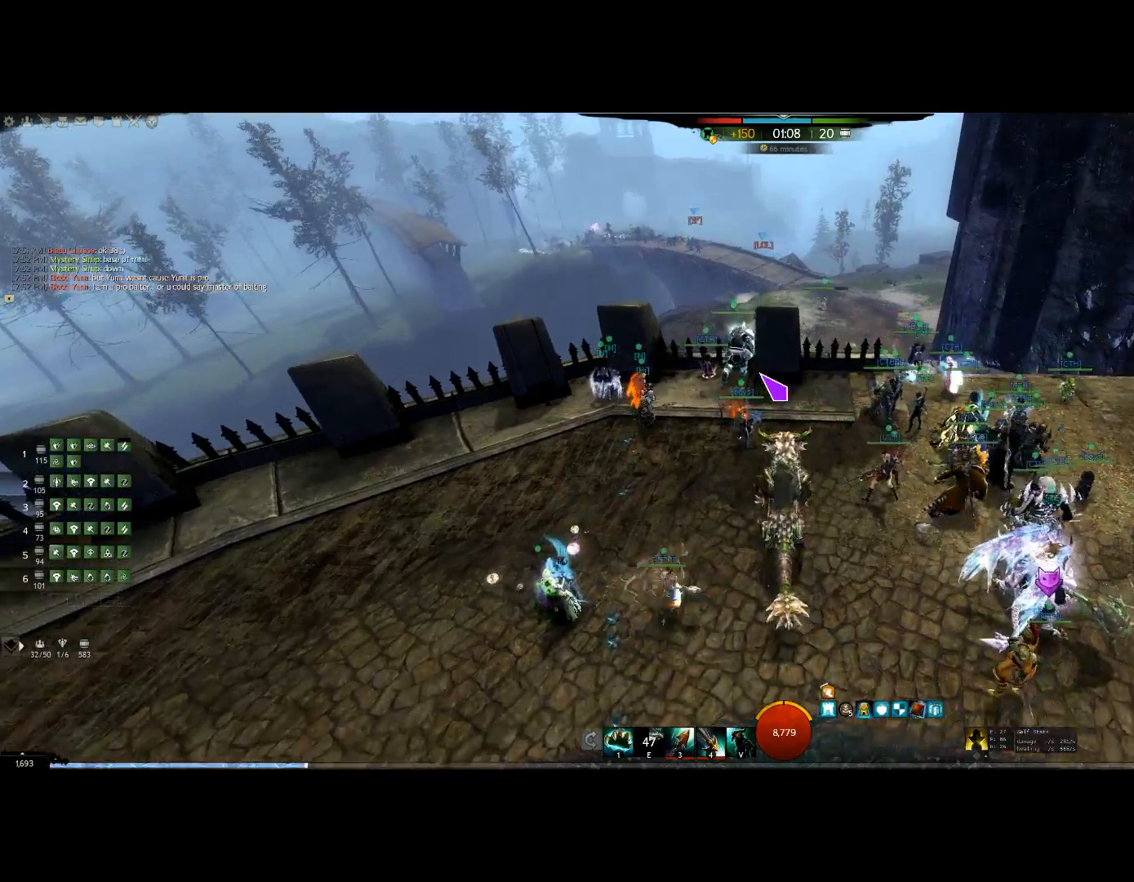
{"keys": [], "events": []}
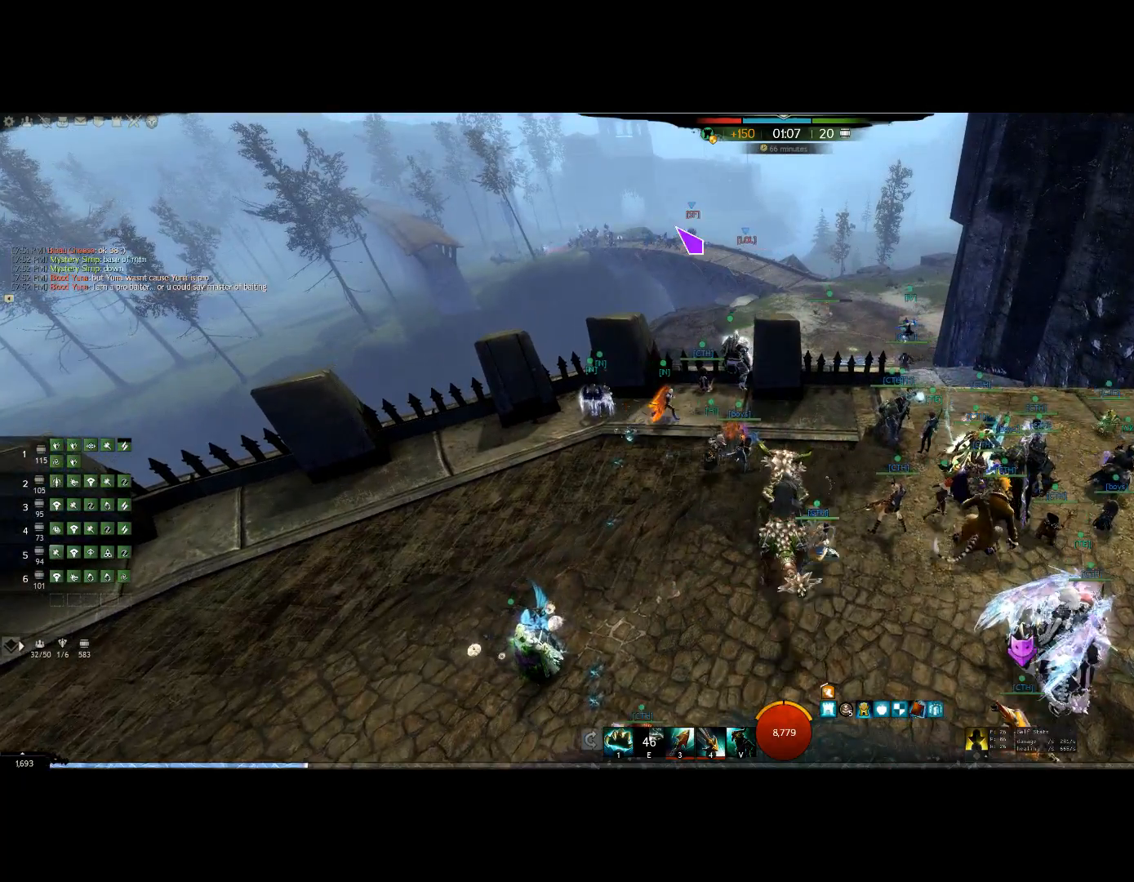
{"keys": ["up"], "events": [[200, "up", "down"]]}